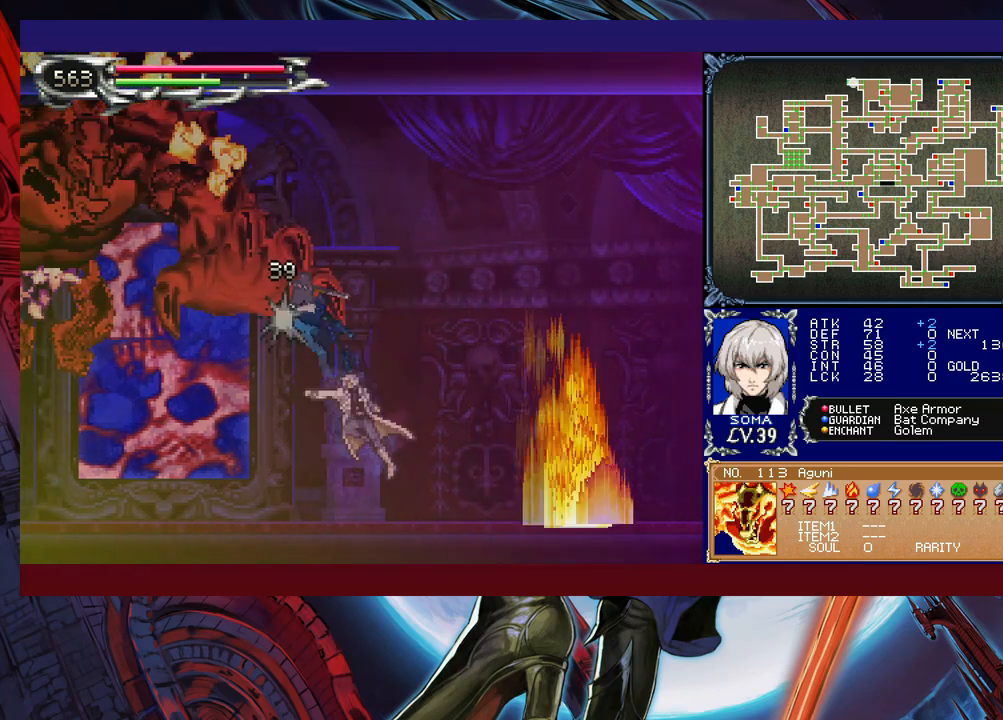
Gameplay with a controller (Xbox layout); each line is a JSON object with the inputs held at the frame after it. "events" lists button and stick changes between this image and that frame as [ms after this image, input, new state], when the widget could be followed in between. Not read: L2 R2 right_stick.
{"buttons": ["A", "B"], "left_stick": "right", "events": [[350, "left_stick", "left"], [383, "B", "down"], [450, "A", "down"], [500, "left_stick", "right"]]}
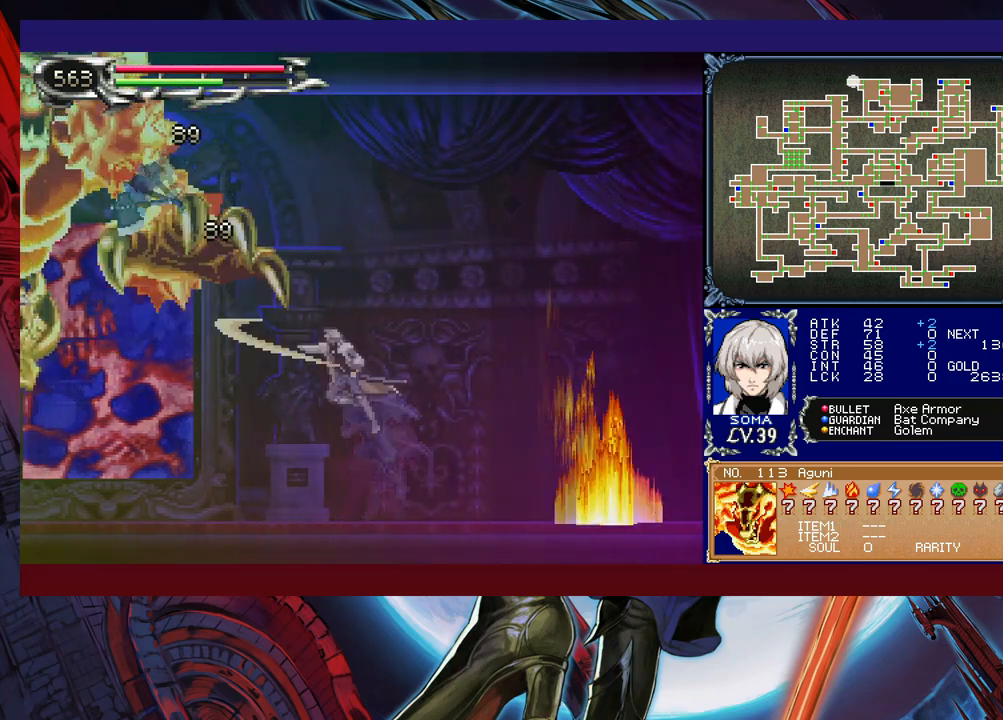
{"buttons": [], "left_stick": "left", "events": [[333, "A", "up"], [383, "B", "up"], [383, "left_stick", "left"]]}
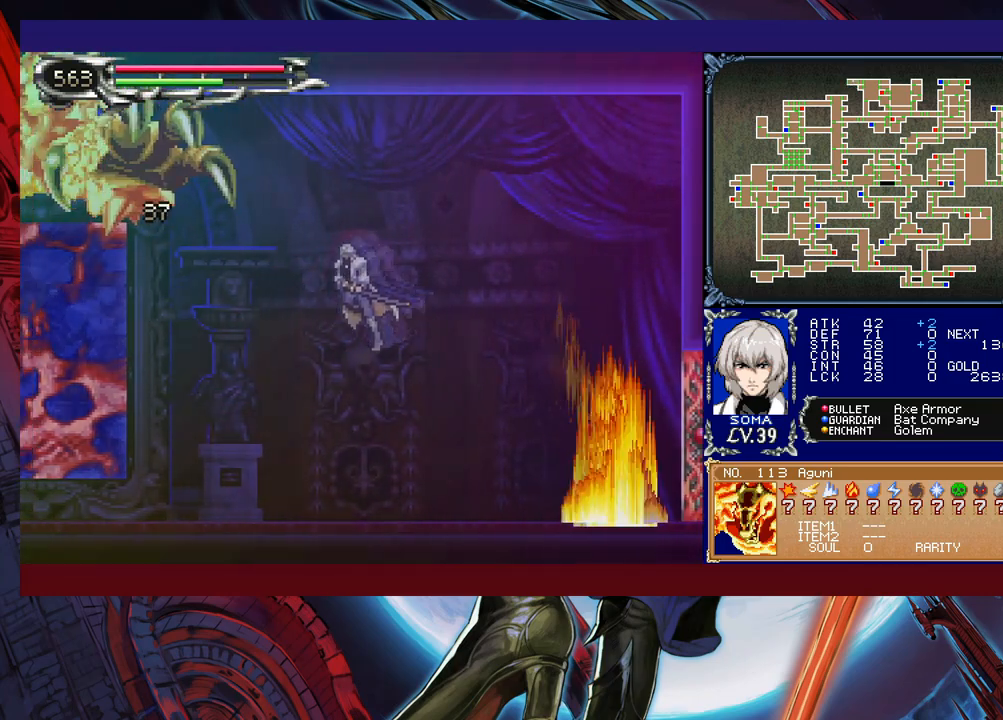
{"buttons": ["A"], "left_stick": "up-right", "events": [[383, "B", "down"], [400, "left_stick", "up"], [433, "A", "down"], [450, "B", "up"], [483, "left_stick", "up-right"]]}
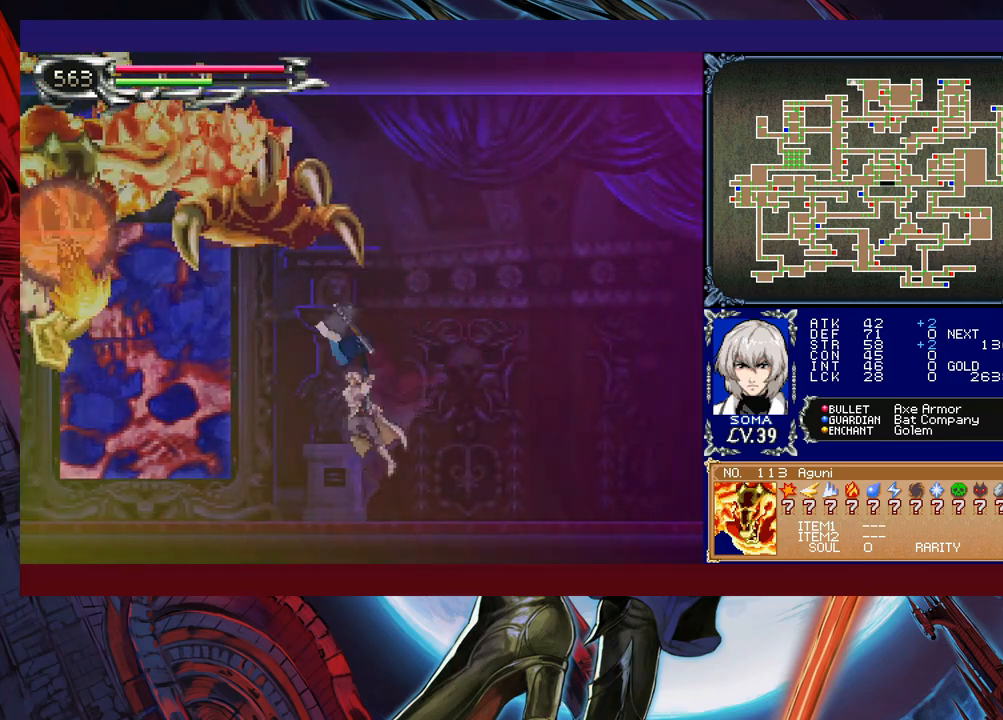
{"buttons": ["B"], "left_stick": "left", "events": [[33, "A", "up"], [83, "left_stick", "right"], [233, "left_stick", "center"], [433, "B", "down"], [433, "left_stick", "left"]]}
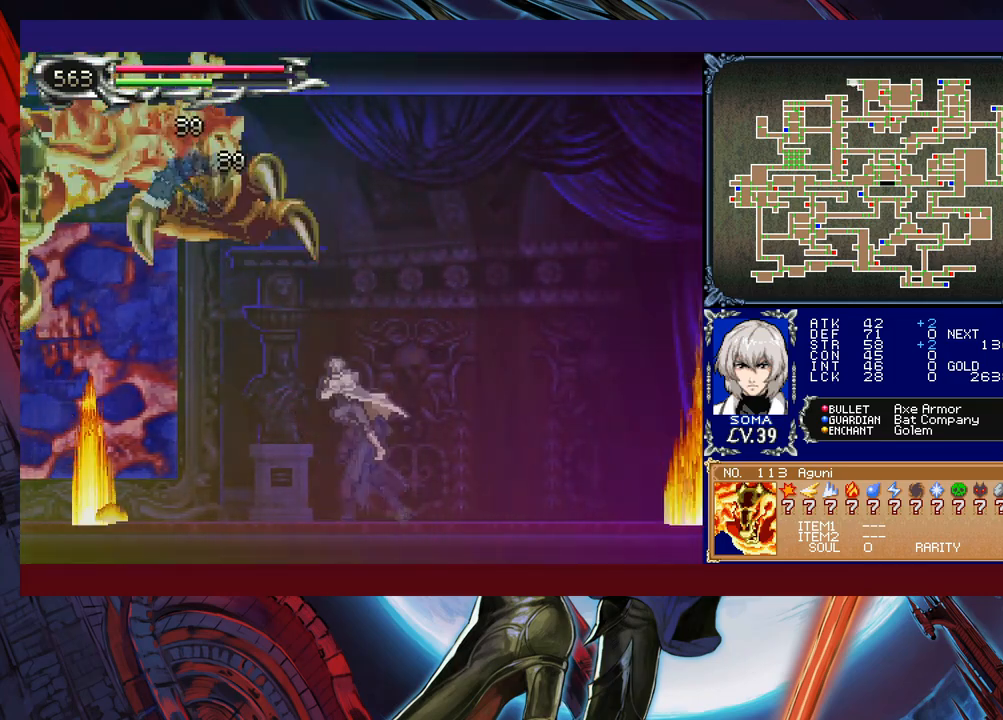
{"buttons": ["B"], "left_stick": "left", "events": [[50, "A", "down"], [83, "left_stick", "right"], [450, "A", "up"], [483, "left_stick", "left"]]}
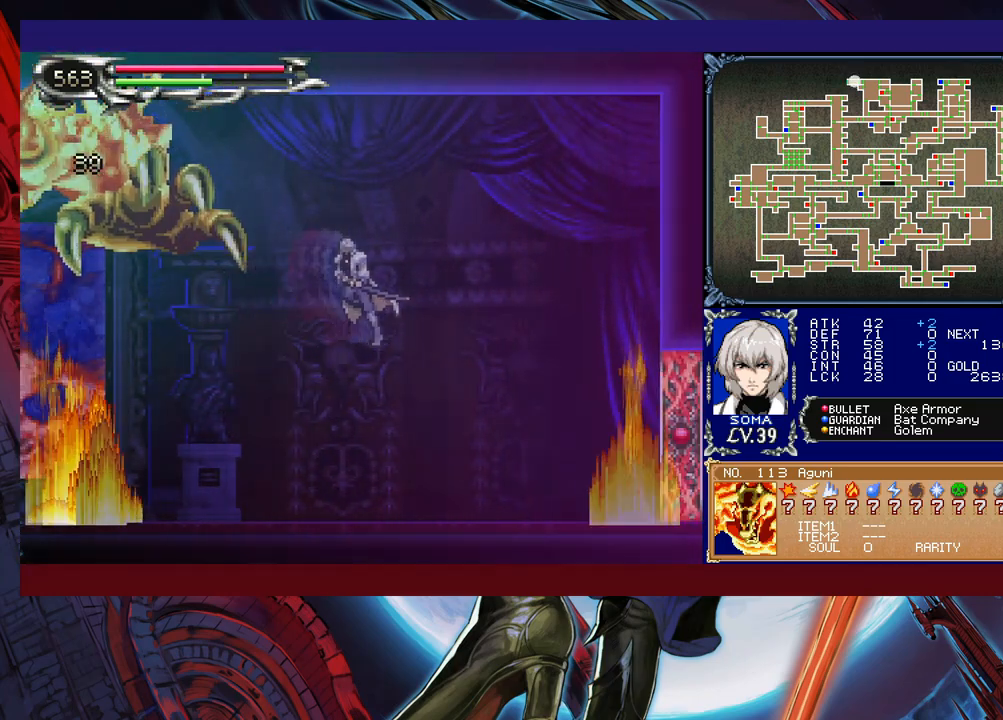
{"buttons": [], "left_stick": "right", "events": [[33, "B", "up"], [100, "left_stick", "up-left"], [233, "A", "down"], [333, "A", "up"], [333, "left_stick", "up-right"], [383, "left_stick", "right"]]}
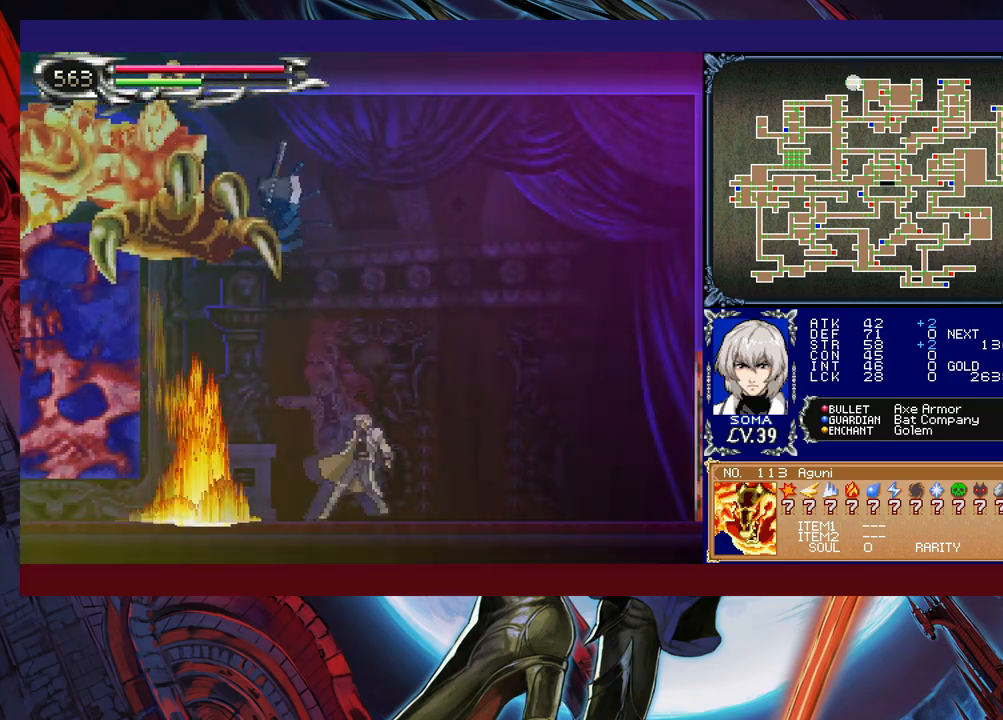
{"buttons": ["A", "B"], "left_stick": "right", "events": [[83, "B", "down"], [83, "left_stick", "left"], [233, "A", "down"], [333, "left_stick", "center"], [383, "left_stick", "right"]]}
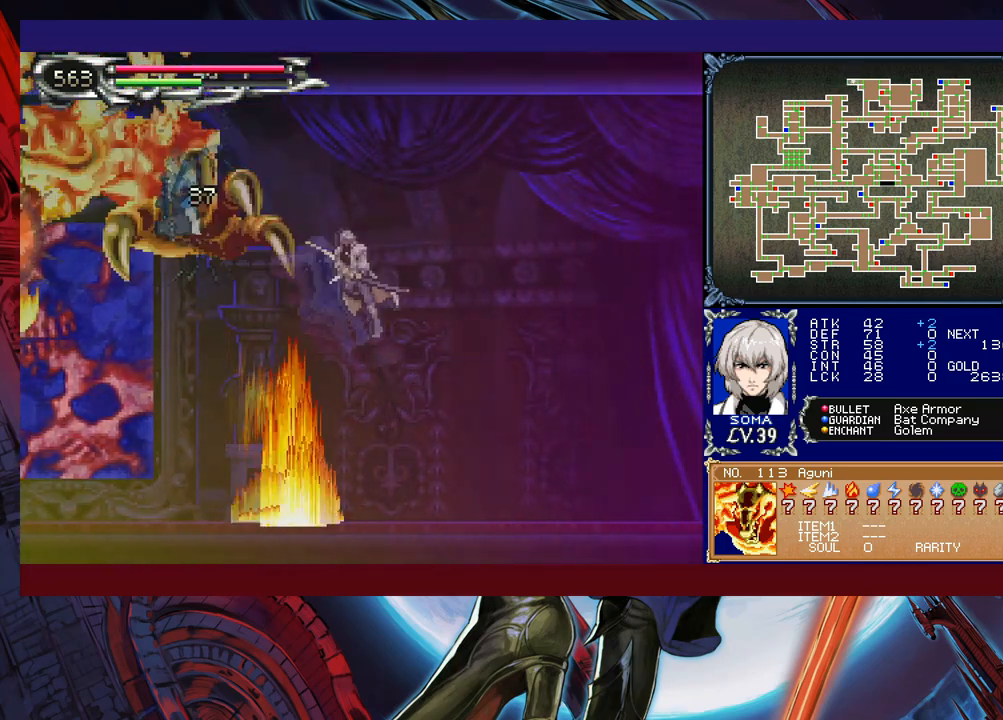
{"buttons": ["A", "B"], "left_stick": "right", "events": [[83, "A", "up"], [150, "B", "up"], [183, "left_stick", "left"], [333, "B", "down"], [383, "A", "down"], [433, "left_stick", "center"], [483, "left_stick", "right"]]}
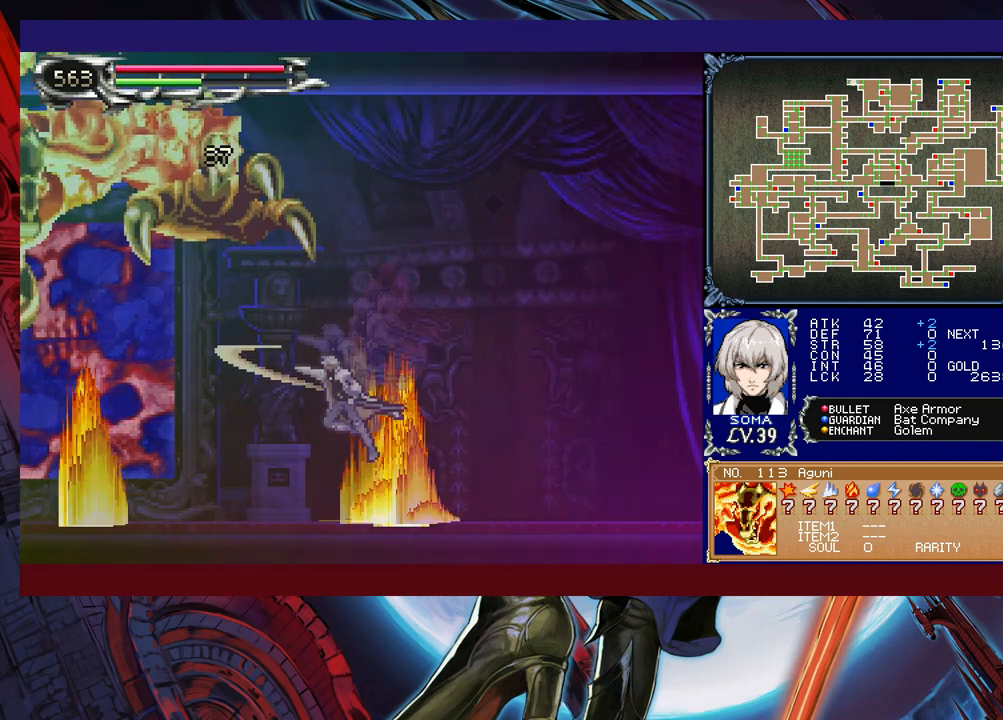
{"buttons": ["B"], "left_stick": "center", "events": [[83, "left_stick", "center"], [150, "A", "up"], [183, "left_stick", "left"], [200, "B", "up"], [400, "left_stick", "center"], [483, "B", "down"]]}
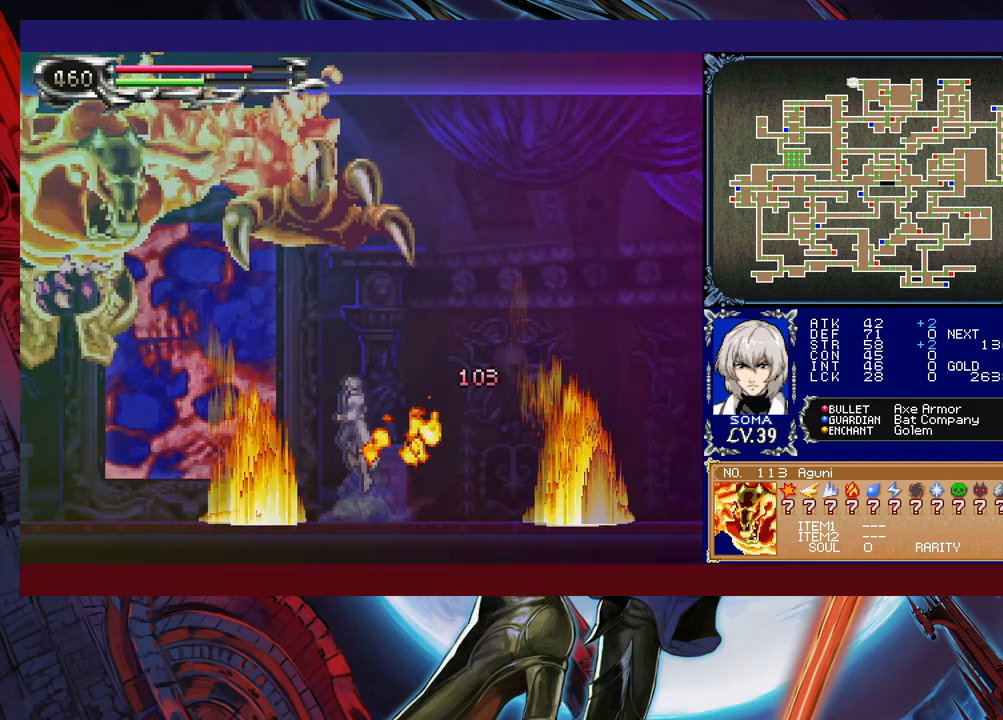
{"buttons": ["A", "B"], "left_stick": "right", "events": [[33, "left_stick", "up"], [83, "A", "down"], [133, "left_stick", "up-right"], [250, "left_stick", "right"]]}
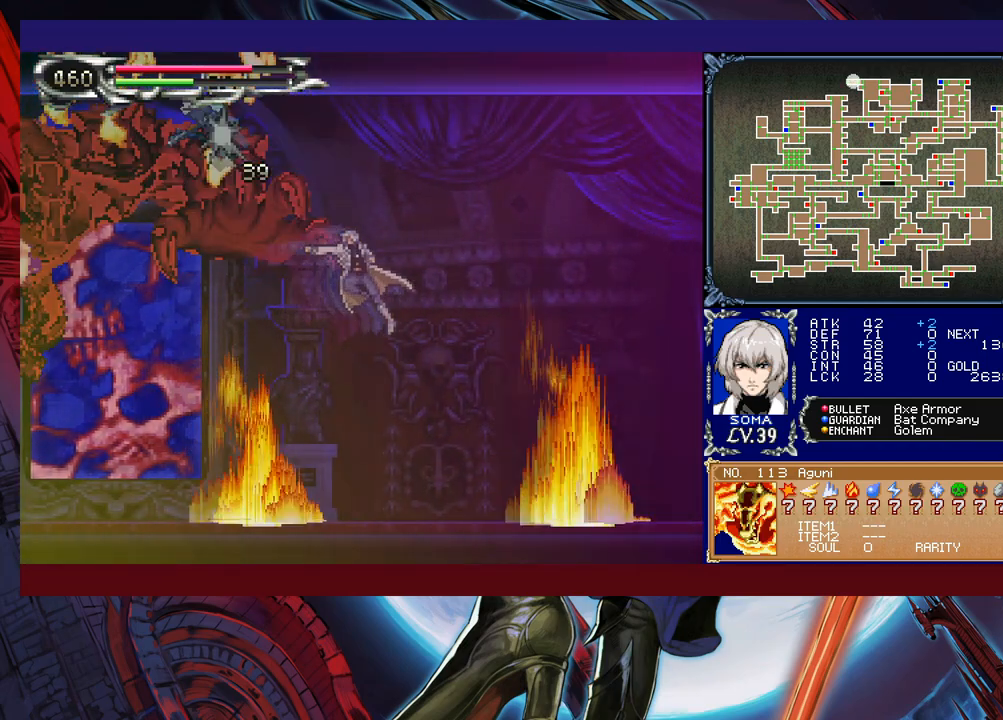
{"buttons": ["A", "B"], "left_stick": "right", "events": [[33, "A", "up"], [150, "B", "up"], [183, "left_stick", "center"], [250, "left_stick", "left"], [300, "B", "down"], [383, "A", "down"], [433, "left_stick", "right"]]}
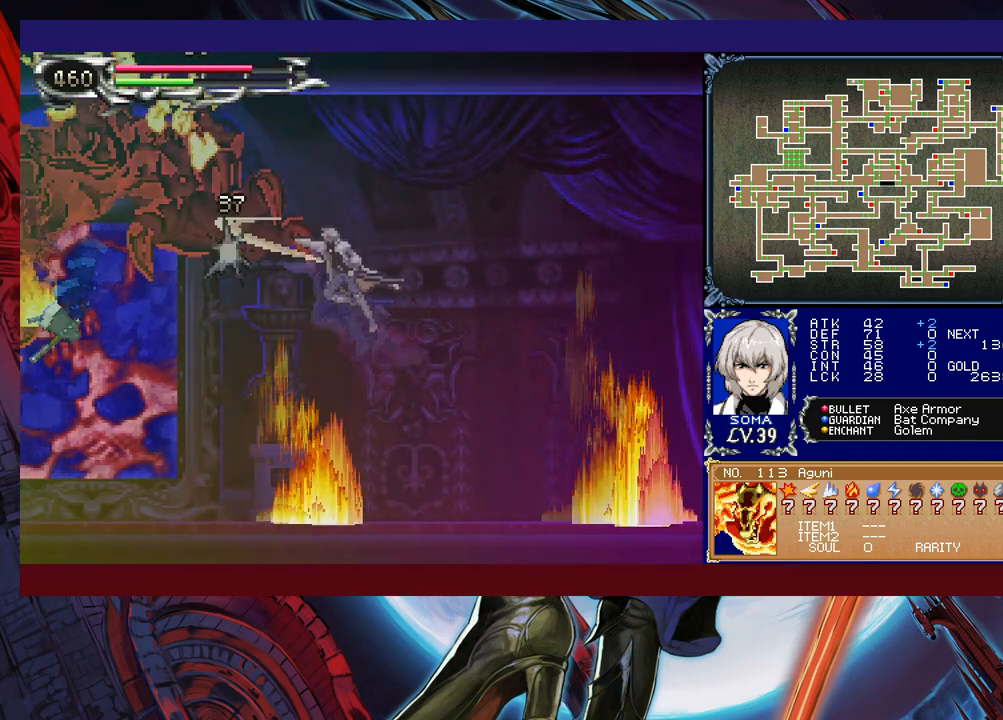
{"buttons": ["A"], "left_stick": "left", "events": [[100, "left_stick", "center"], [233, "left_stick", "left"], [300, "A", "up"], [383, "B", "up"], [383, "left_stick", "center"], [483, "A", "down"], [483, "left_stick", "left"]]}
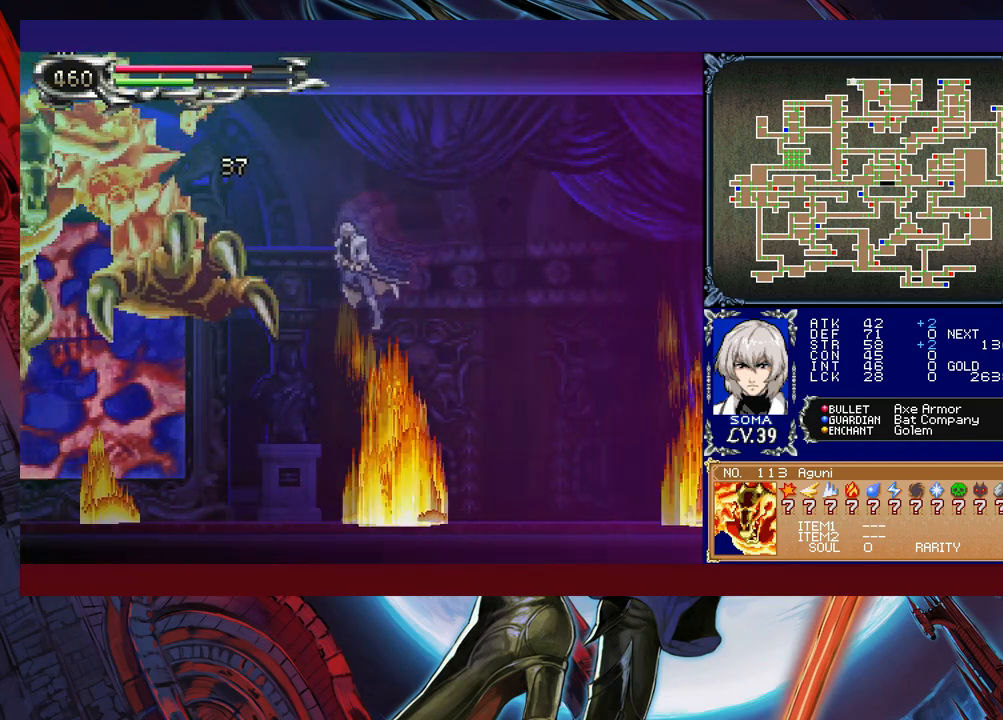
{"buttons": ["A", "B"], "left_stick": "up-right", "events": [[83, "A", "up"], [400, "B", "down"], [433, "A", "down"], [450, "left_stick", "up-right"]]}
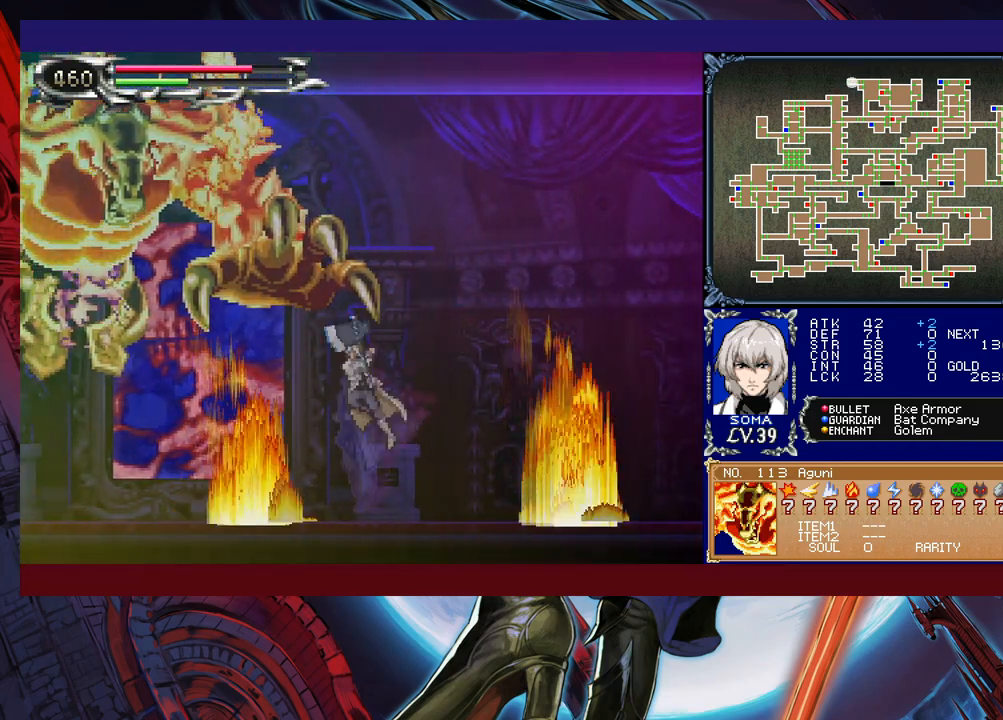
{"buttons": ["B"], "left_stick": "right", "events": [[33, "left_stick", "right"], [500, "A", "up"]]}
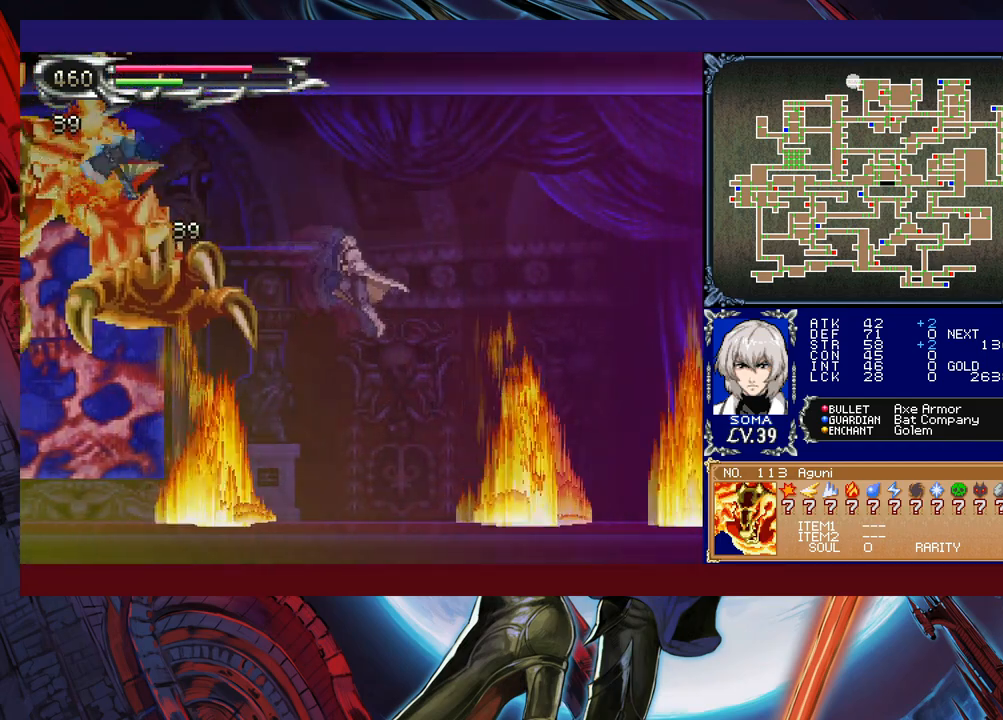
{"buttons": ["A", "B"], "left_stick": "right", "events": [[83, "B", "up"], [83, "left_stick", "left"], [283, "B", "down"], [333, "A", "down"], [400, "left_stick", "right"]]}
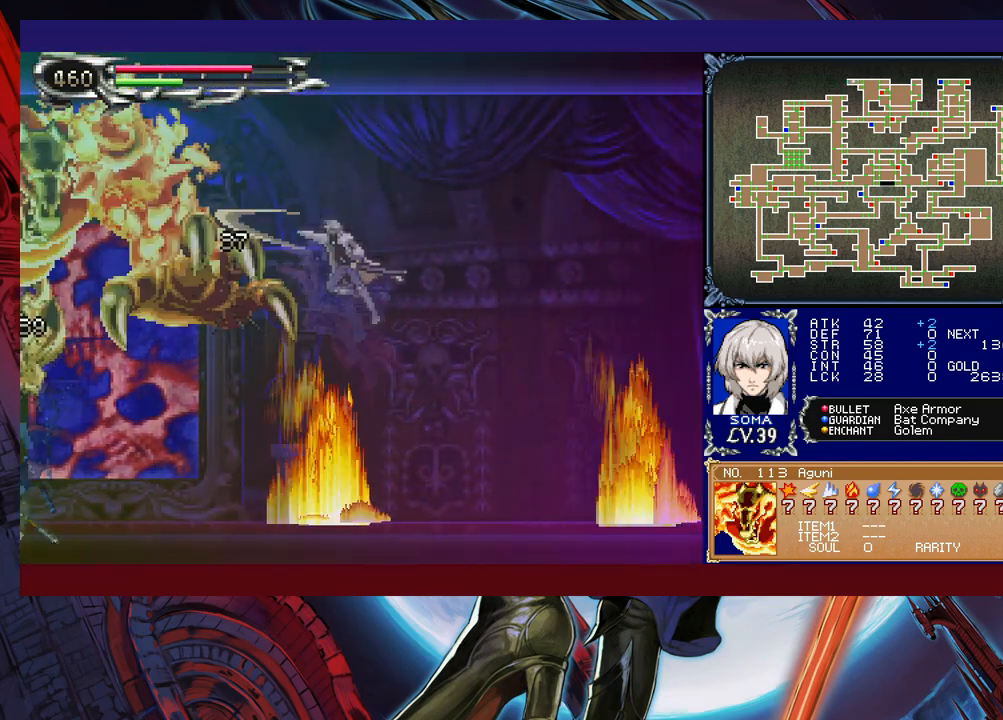
{"buttons": ["A"], "left_stick": "left", "events": [[133, "left_stick", "center"], [150, "A", "up"], [183, "left_stick", "left"], [233, "B", "up"], [433, "A", "down"]]}
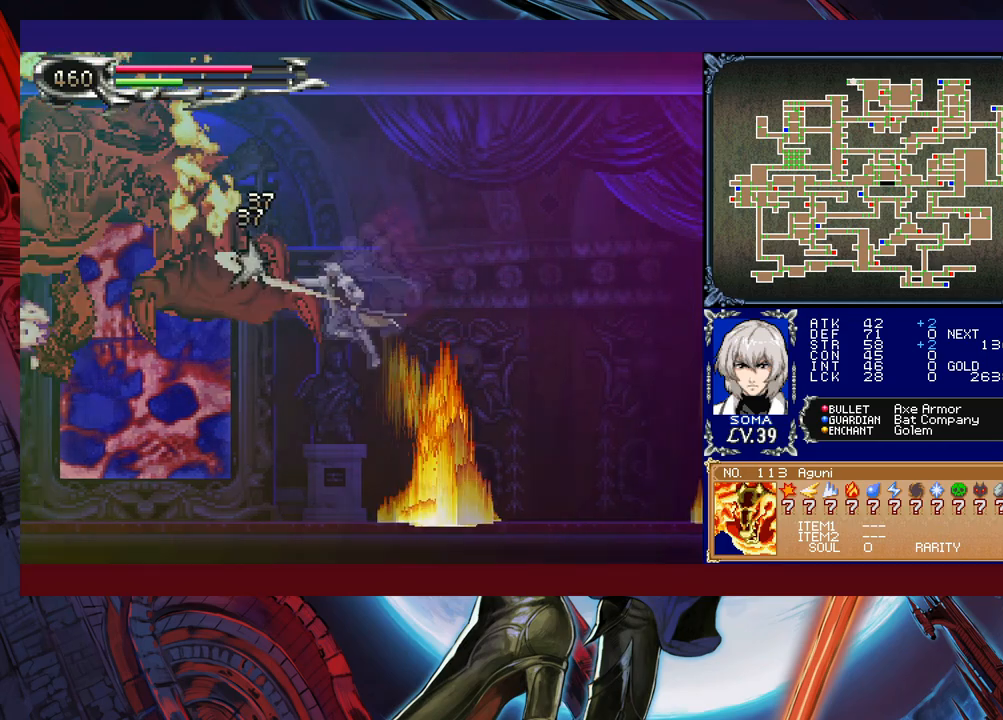
{"buttons": [], "left_stick": "right", "events": [[33, "A", "up"], [83, "left_stick", "center"], [150, "left_stick", "left"], [283, "B", "down"], [333, "A", "down"], [333, "left_stick", "up"], [433, "left_stick", "right"], [450, "A", "up"], [483, "B", "up"]]}
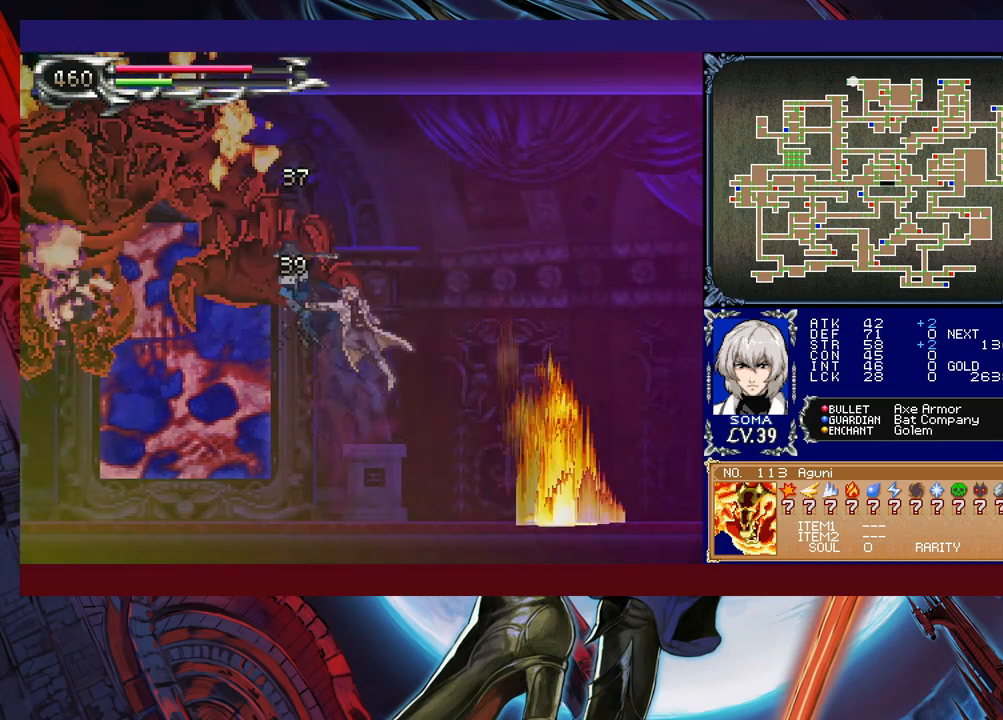
{"buttons": ["B"], "left_stick": "center", "events": [[200, "left_stick", "left"], [333, "left_stick", "center"], [483, "B", "down"]]}
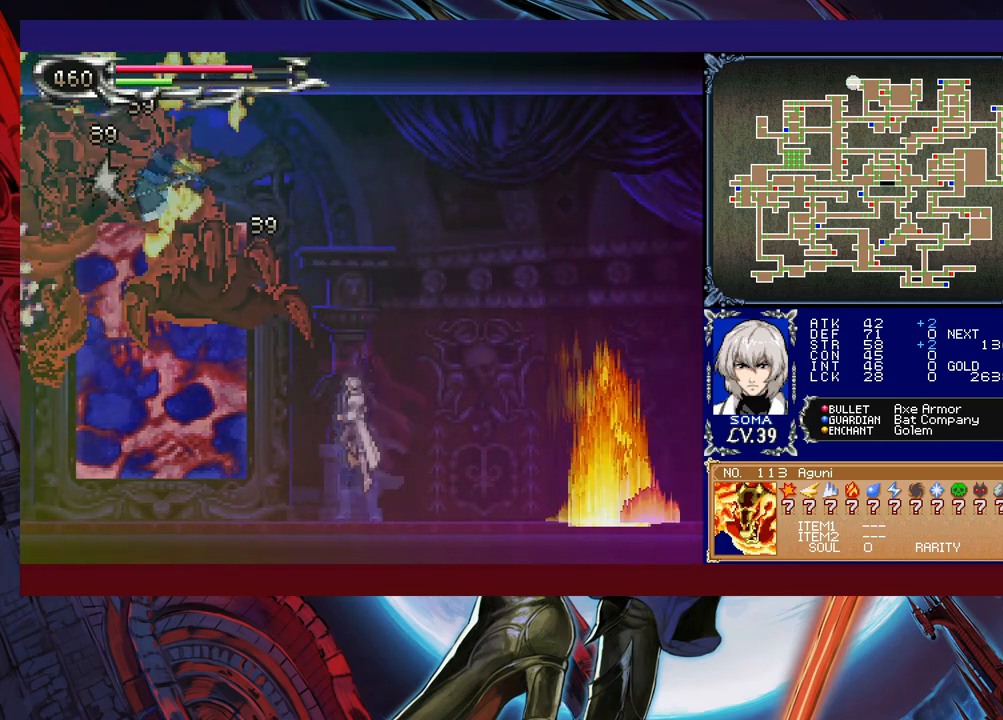
{"buttons": [], "left_stick": "left", "events": [[33, "A", "down"], [133, "left_stick", "right"], [400, "A", "up"], [433, "left_stick", "left"], [450, "B", "up"]]}
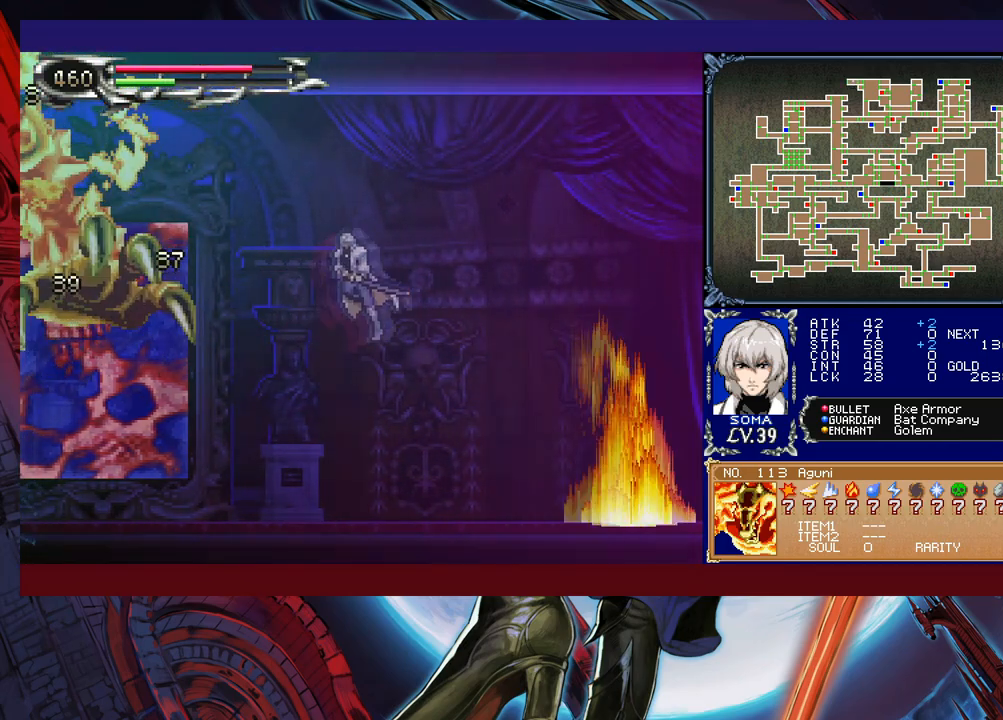
{"buttons": [], "left_stick": "down", "events": [[133, "A", "down"], [233, "A", "up"], [300, "left_stick", "center"], [433, "left_stick", "down"]]}
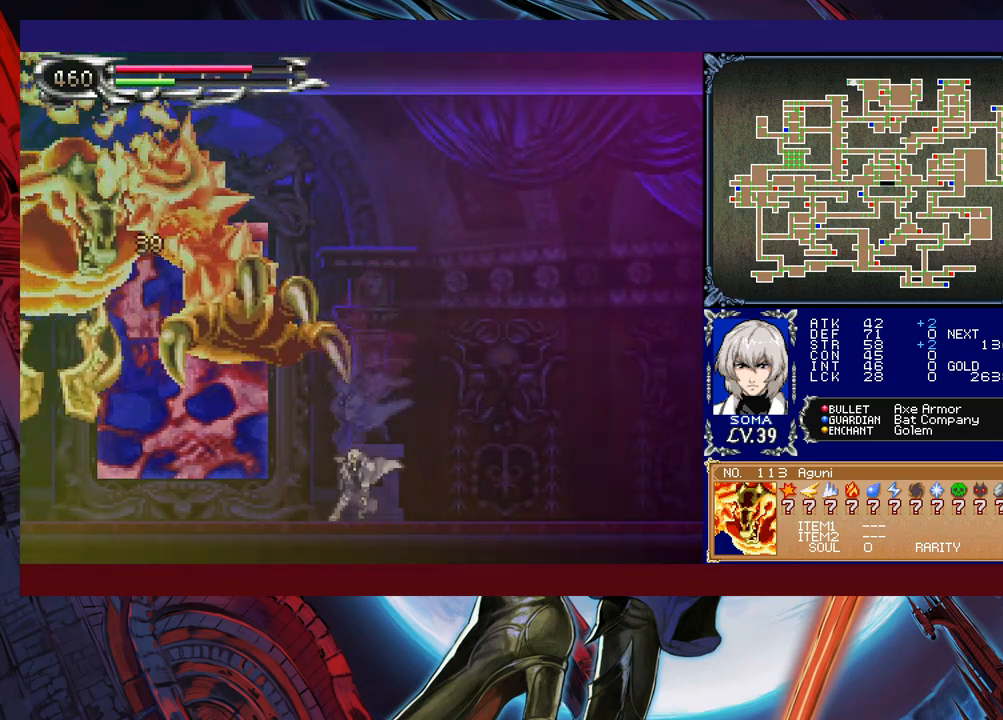
{"buttons": [], "left_stick": "down", "events": []}
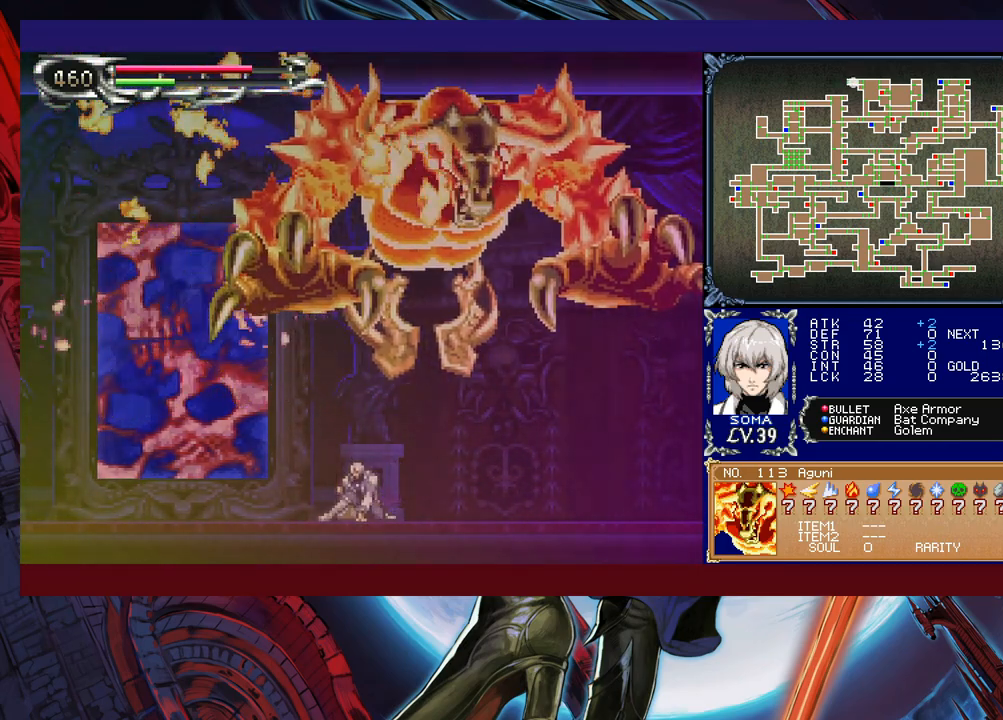
{"buttons": [], "left_stick": "left", "events": [[83, "left_stick", "up-right"], [133, "A", "down"], [183, "A", "up"], [183, "left_stick", "down-right"], [233, "Y", "down"], [283, "left_stick", "down-left"], [333, "Y", "up"], [333, "left_stick", "left"]]}
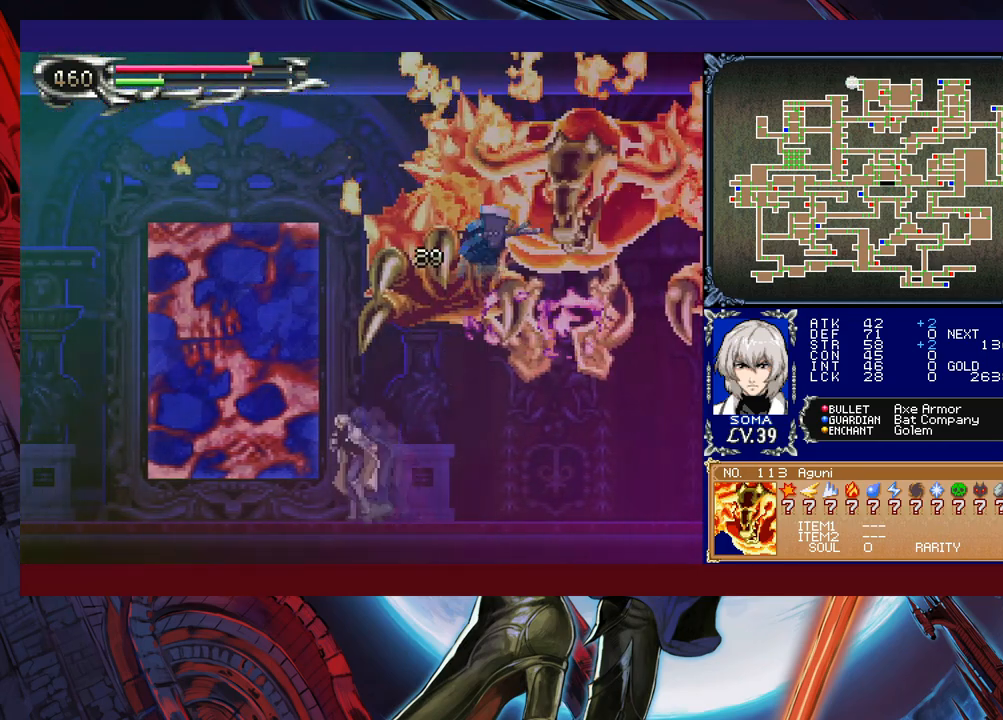
{"buttons": [], "left_stick": "right", "events": [[33, "left_stick", "center"], [283, "left_stick", "right"]]}
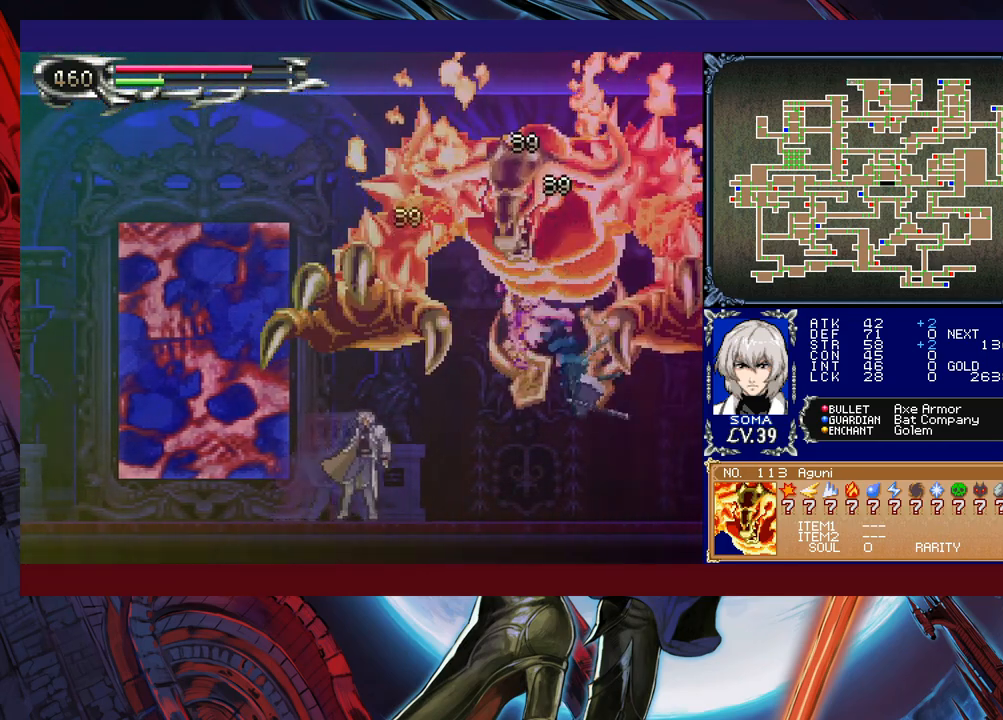
{"buttons": [], "left_stick": "down", "events": [[133, "left_stick", "up-left"], [200, "A", "down"], [250, "A", "up"], [283, "left_stick", "down"], [300, "Y", "down"], [400, "Y", "up"]]}
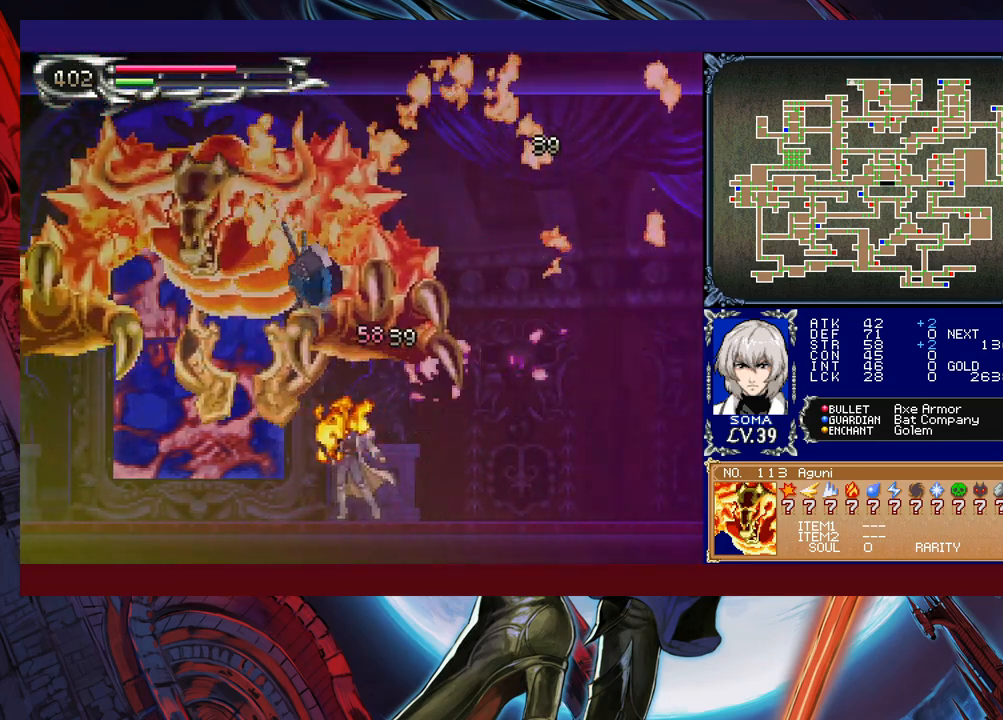
{"buttons": [], "left_stick": "left", "events": [[33, "left_stick", "down-left"], [133, "left_stick", "left"]]}
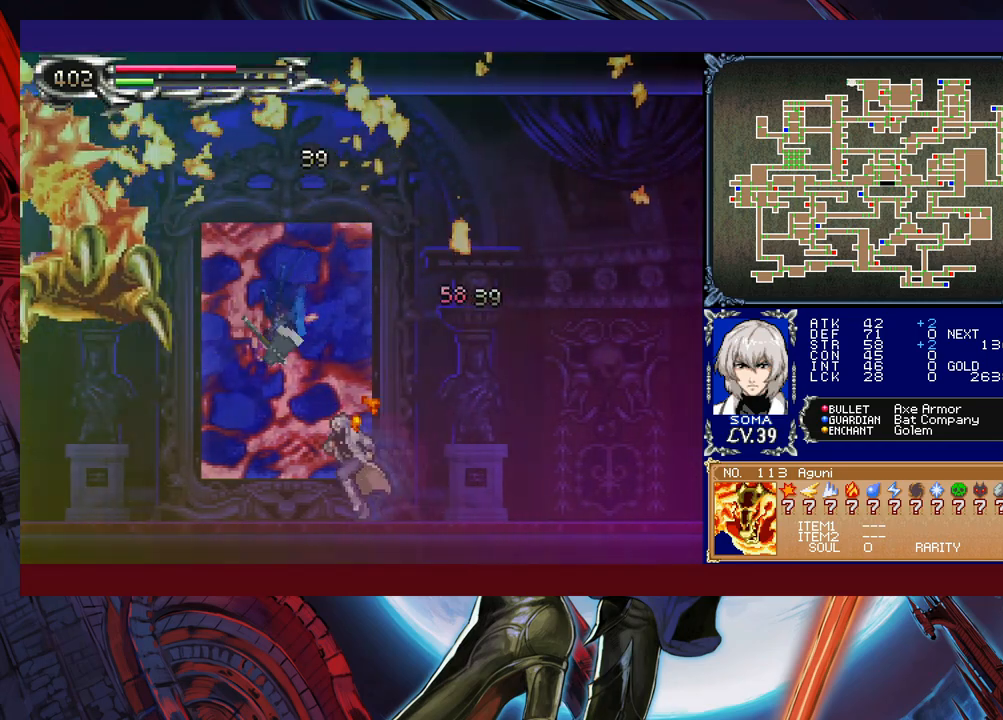
{"buttons": ["A", "B"], "left_stick": "left", "events": [[250, "B", "down"], [333, "A", "down"]]}
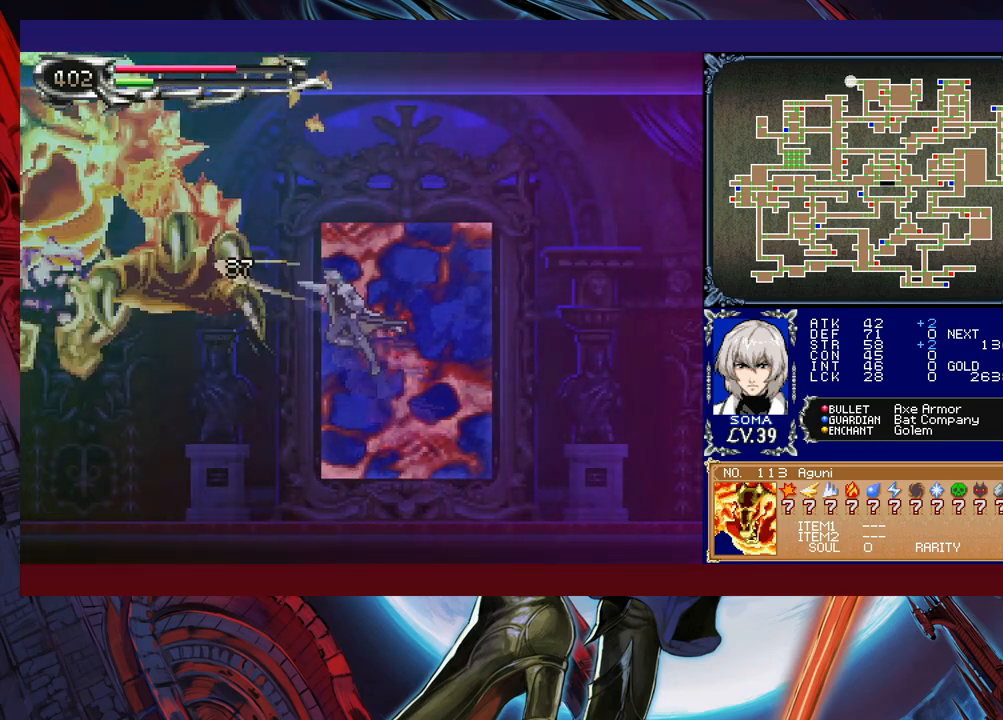
{"buttons": [], "left_stick": "up-left", "events": [[83, "left_stick", "center"], [133, "A", "up"], [183, "B", "up"], [433, "left_stick", "up-left"]]}
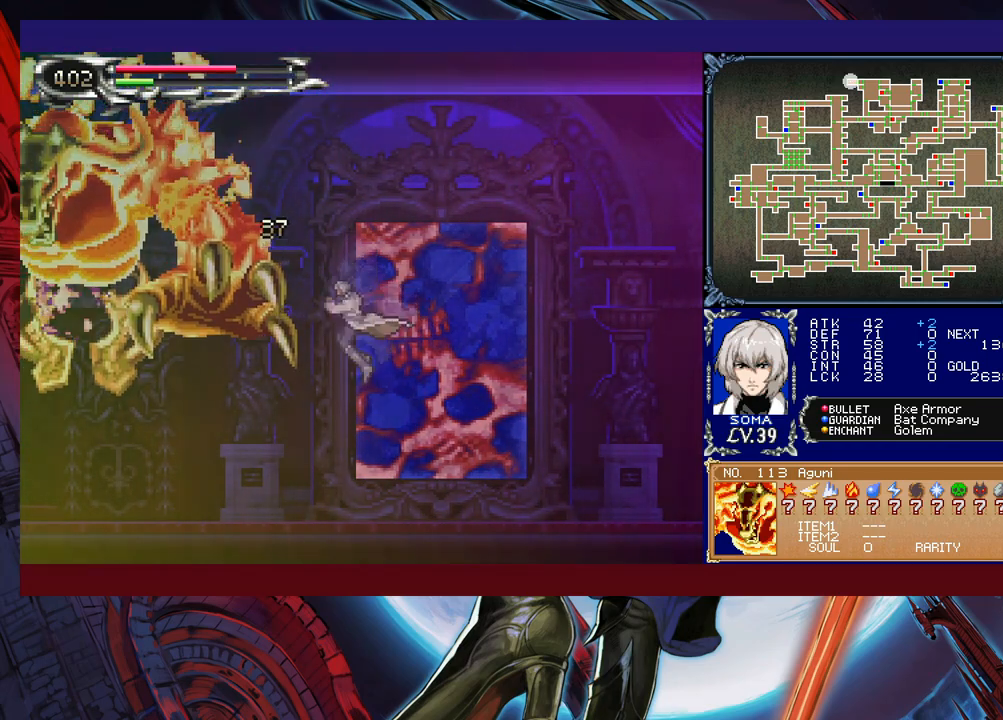
{"buttons": ["A", "B"], "left_stick": "center", "events": [[33, "A", "down"], [100, "left_stick", "up-right"], [133, "A", "up"], [200, "left_stick", "center"], [300, "B", "down"], [383, "A", "down"], [383, "left_stick", "left"], [500, "left_stick", "center"]]}
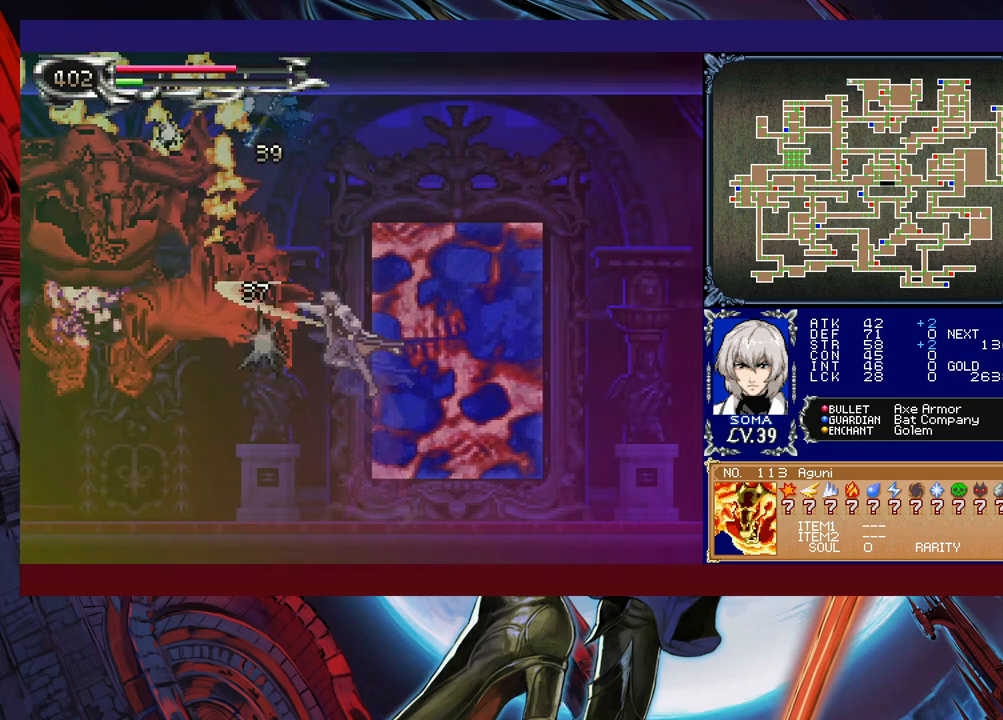
{"buttons": ["A"], "left_stick": "center", "events": [[50, "left_stick", "right"], [283, "A", "up"], [333, "B", "up"], [383, "left_stick", "left"], [450, "A", "down"], [483, "left_stick", "center"]]}